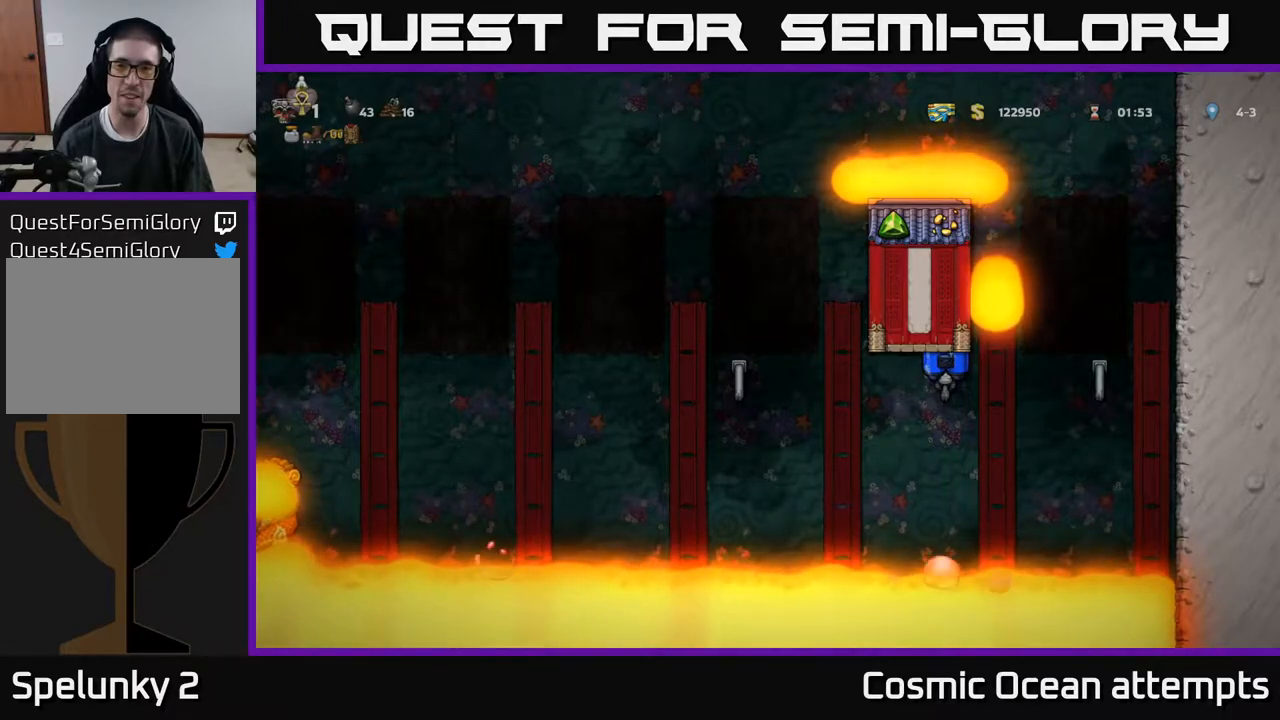
Gameplay with a controller (Xbox layout); each line is a JSON object with the inputs held at the frame after it. "events" lists button and stick changes between this image and that frame as [ms after this image, input, new state], when the widget could be followed in between. Not read: left_stick.
{"buttons": ["A", "DPAD_RIGHT"], "right_stick": "center", "events": [[450, "DPAD_RIGHT", "down"], [483, "A", "down"]]}
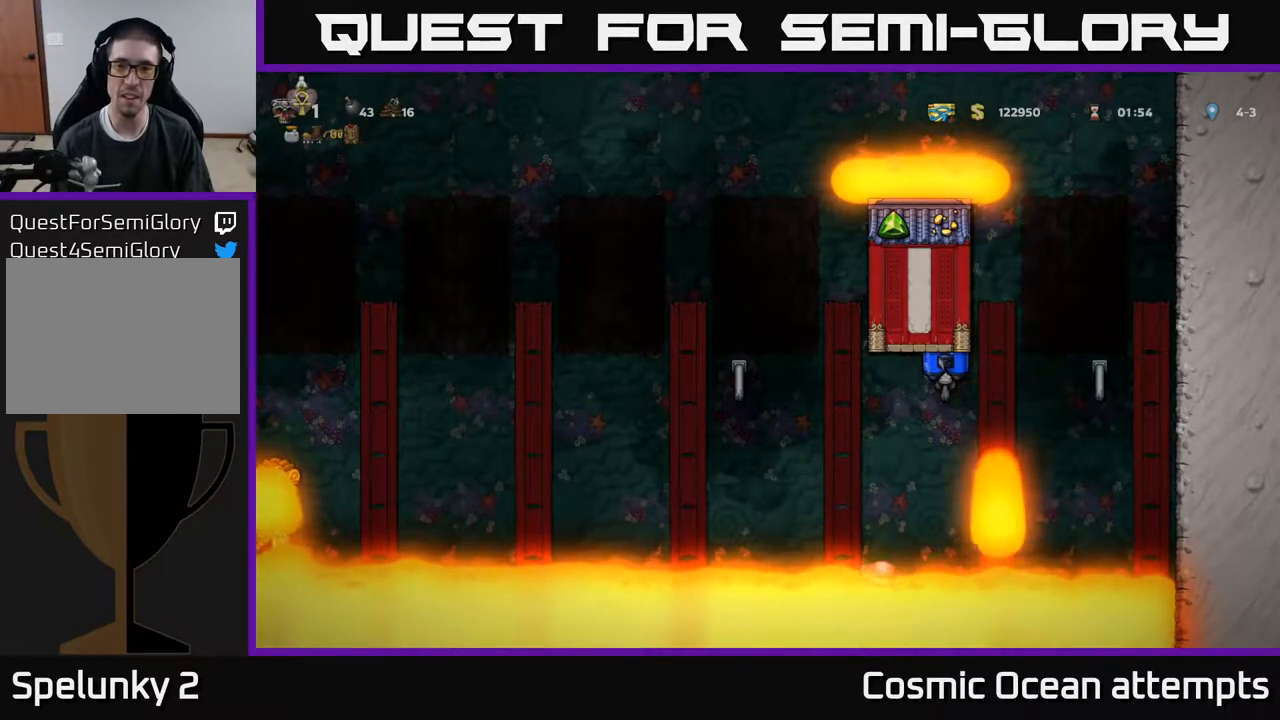
{"buttons": ["A", "DPAD_UP", "DPAD_RIGHT"], "right_stick": "center", "events": [[100, "A", "up"], [183, "A", "down"], [267, "A", "up"], [267, "DPAD_UP", "down"], [333, "A", "down"], [417, "A", "up"], [483, "A", "down"]]}
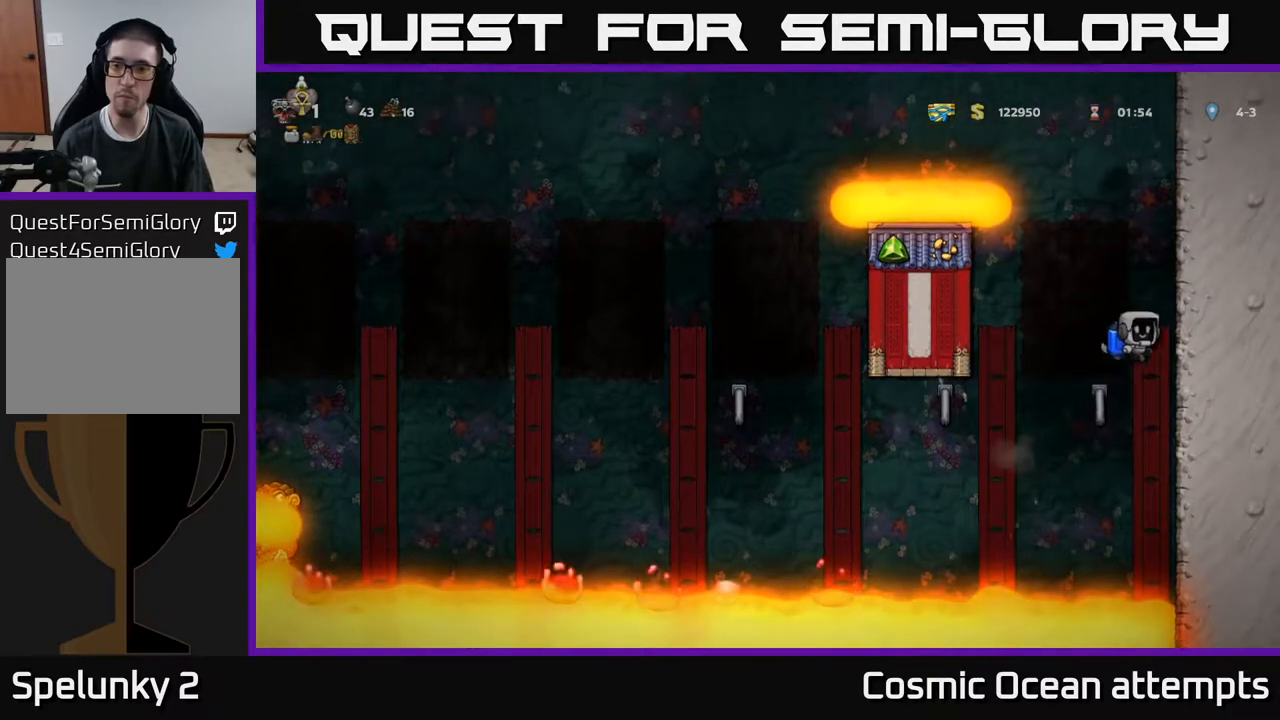
{"buttons": ["A", "DPAD_UP", "DPAD_RIGHT"], "right_stick": "center", "events": [[67, "A", "up"], [133, "R1", "down"], [200, "R1", "up"], [267, "A", "down"], [383, "A", "up"], [450, "A", "down"]]}
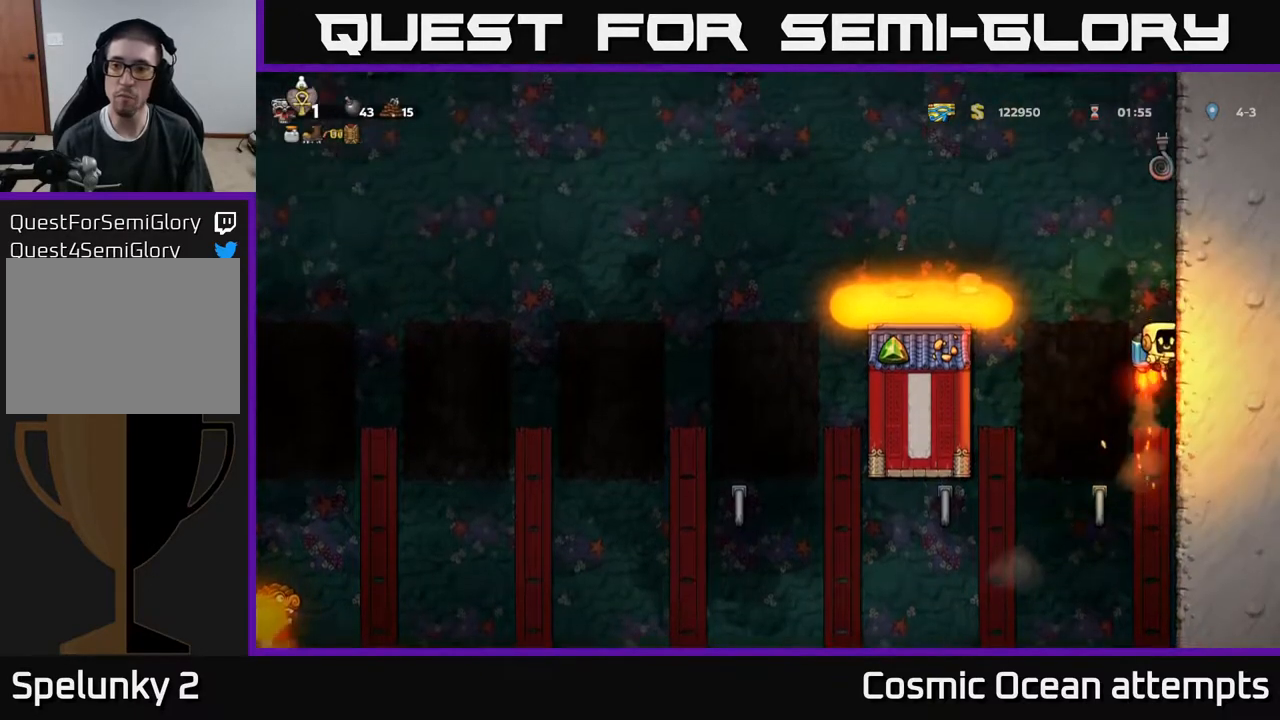
{"buttons": ["A", "DPAD_UP"], "right_stick": "center", "events": [[50, "DPAD_RIGHT", "up"], [67, "A", "up"], [217, "A", "down"], [333, "A", "up"], [450, "A", "down"]]}
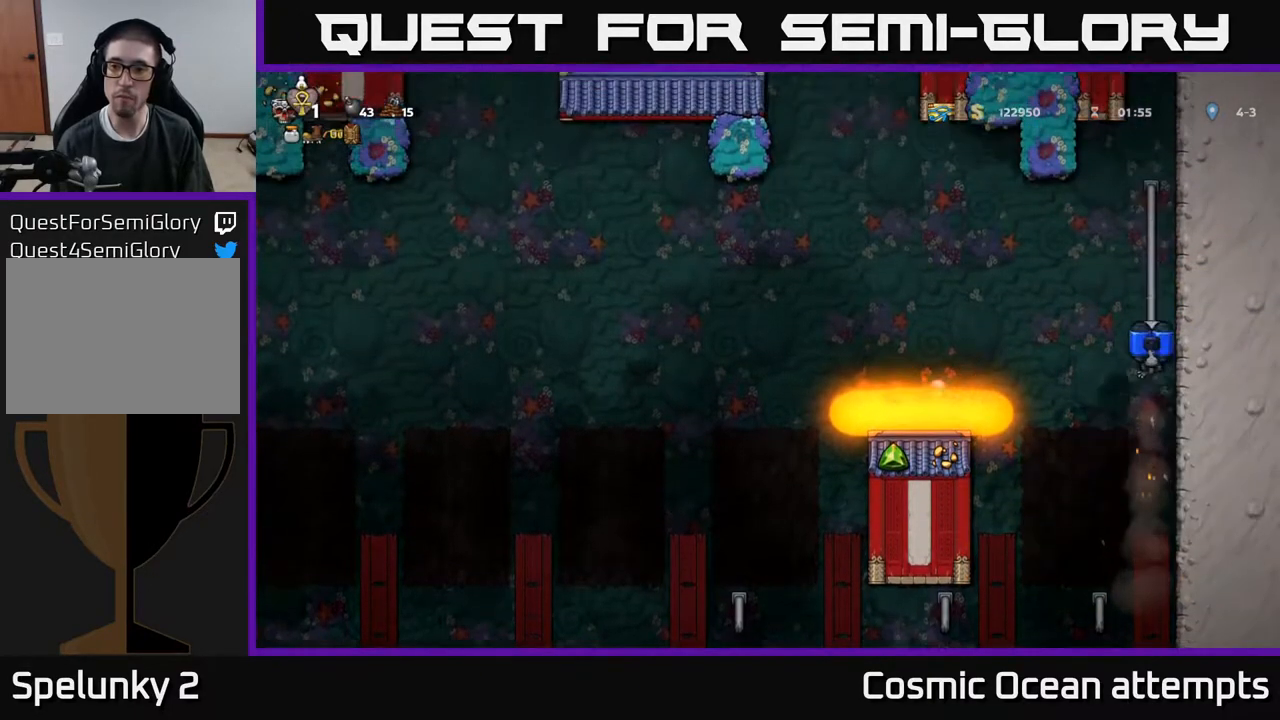
{"buttons": ["DPAD_UP"], "right_stick": "center", "events": [[50, "A", "up"]]}
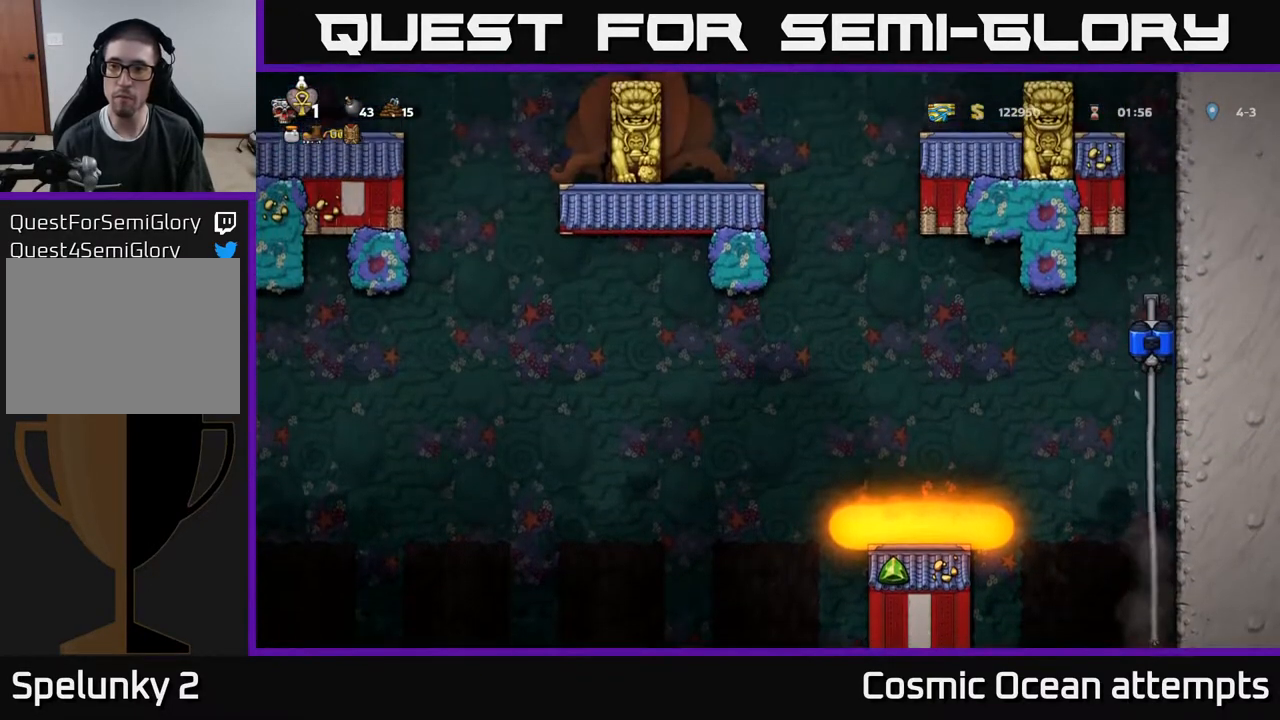
{"buttons": ["A", "DPAD_UP"], "right_stick": "center", "events": [[217, "A", "down"], [317, "A", "up"], [417, "A", "down"]]}
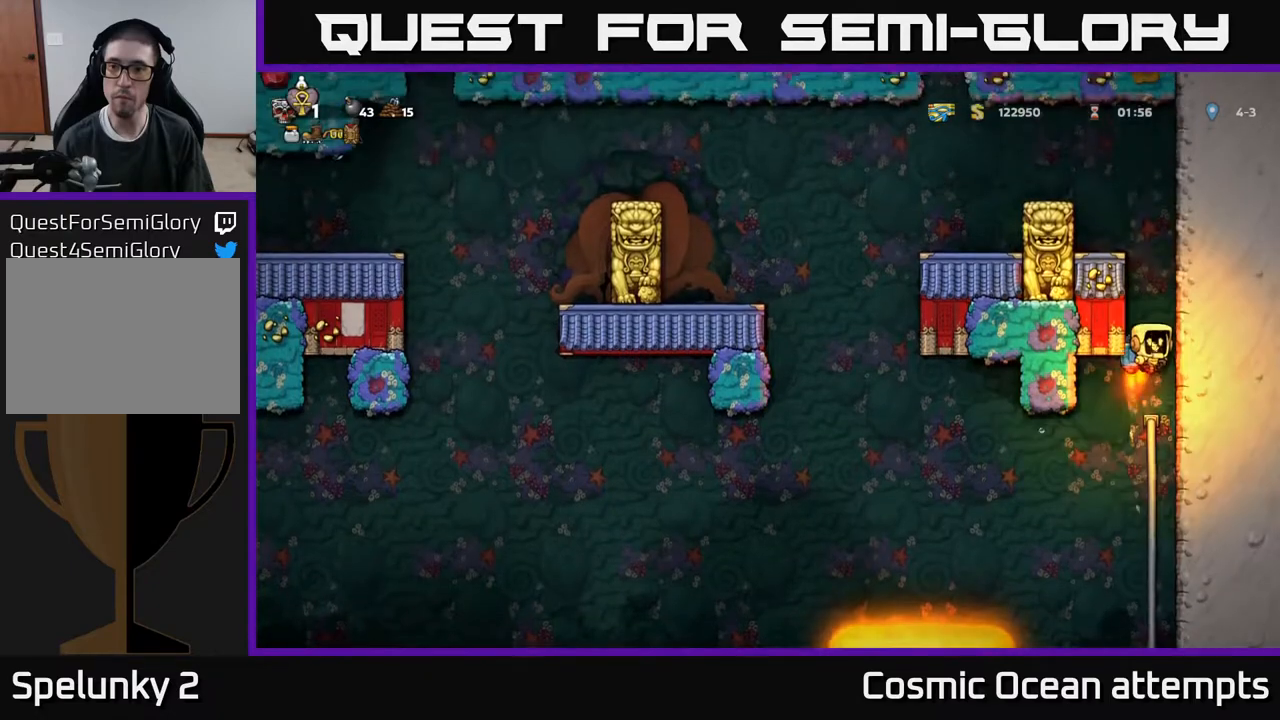
{"buttons": ["A", "DPAD_UP"], "right_stick": "center", "events": [[17, "A", "up"], [117, "A", "down"], [200, "A", "up"], [300, "A", "down"], [383, "A", "up"], [467, "A", "down"]]}
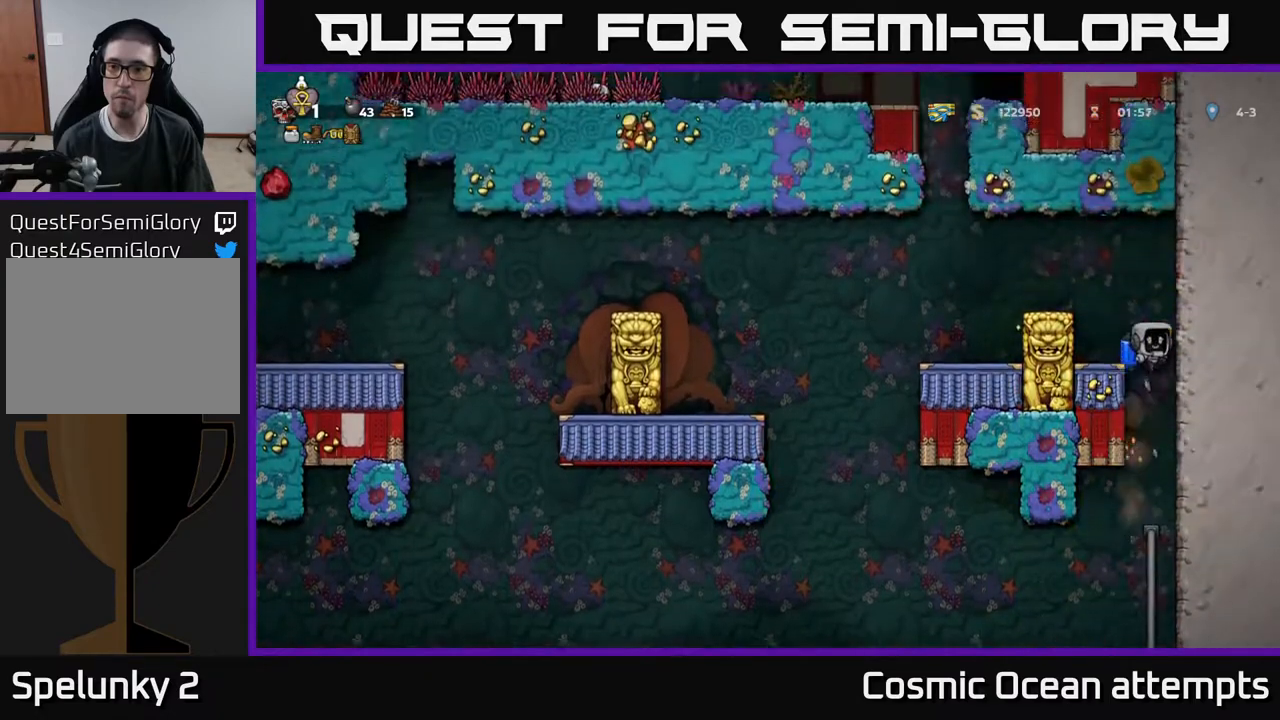
{"buttons": [], "right_stick": "center", "events": [[67, "A", "up"], [133, "DPAD_LEFT", "down"], [167, "A", "down"], [200, "DPAD_UP", "up"], [250, "A", "up"], [417, "DPAD_LEFT", "up"]]}
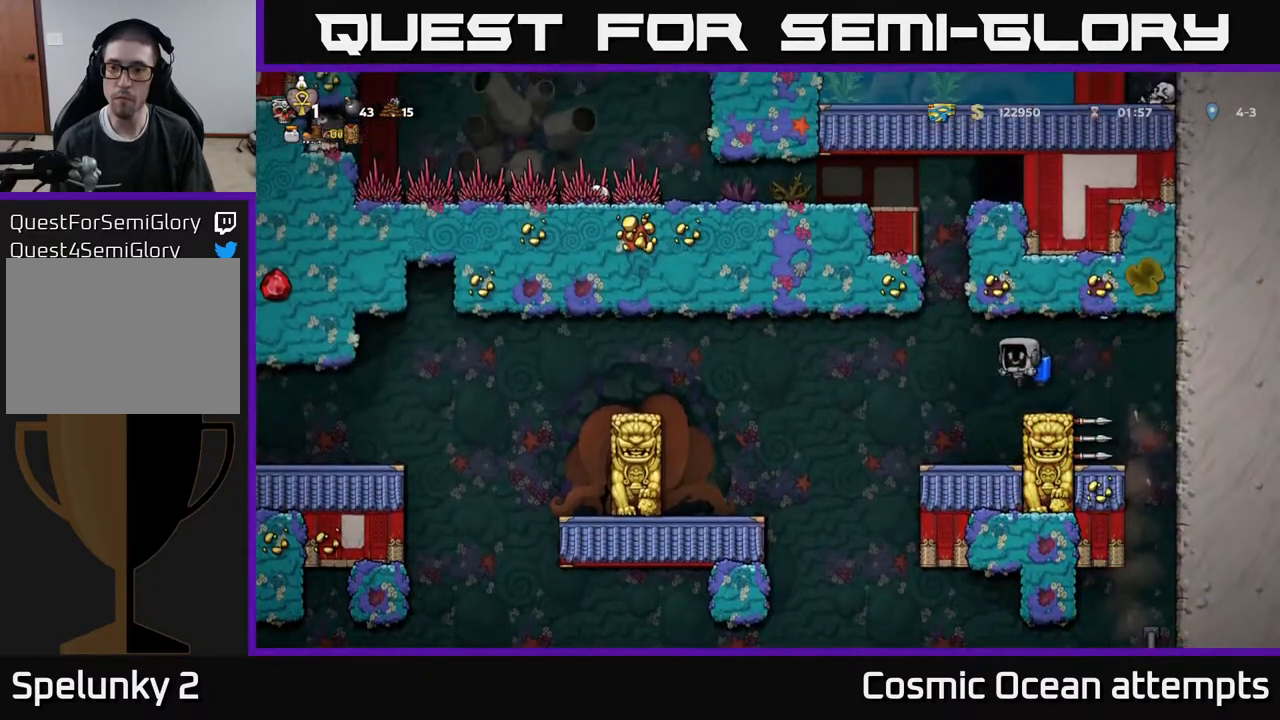
{"buttons": ["A"], "right_stick": "center", "events": [[83, "DPAD_RIGHT", "down"], [100, "DPAD_RIGHT", "up"], [433, "A", "down"]]}
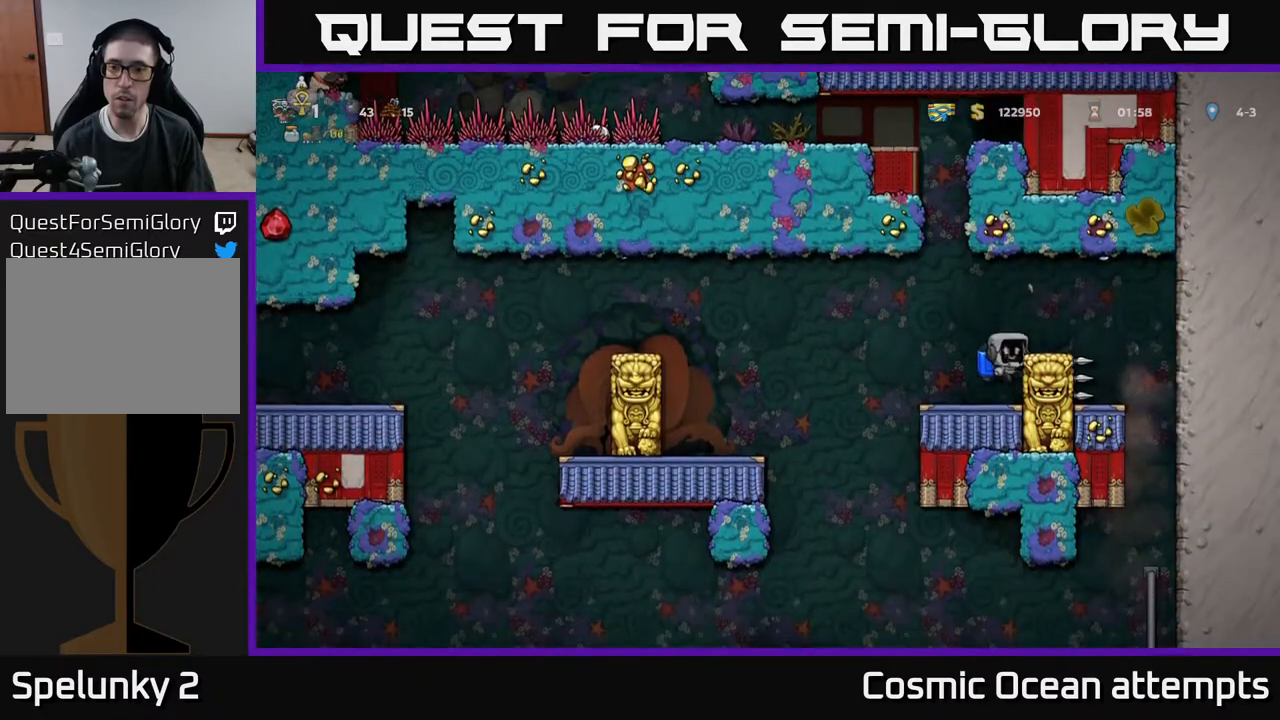
{"buttons": [], "right_stick": "center", "events": [[33, "DPAD_LEFT", "down"], [100, "A", "up"], [133, "DPAD_LEFT", "up"]]}
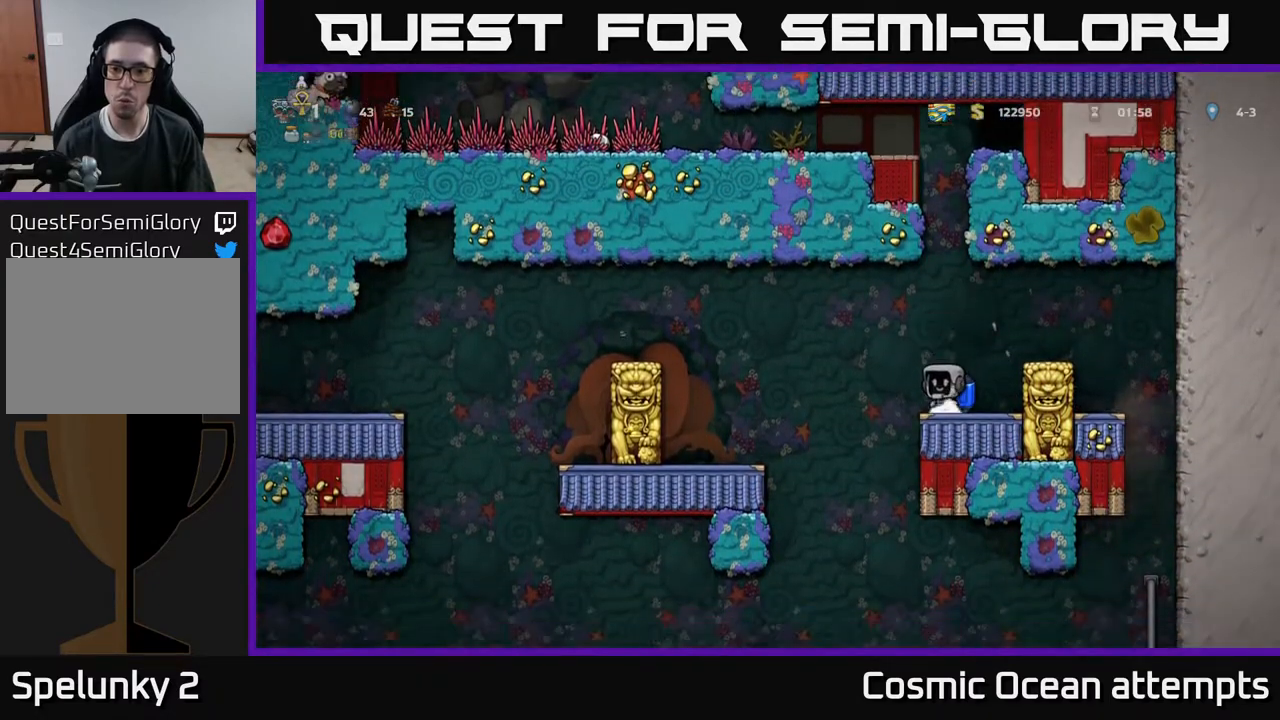
{"buttons": [], "right_stick": "center", "events": [[350, "A", "down"], [500, "A", "up"]]}
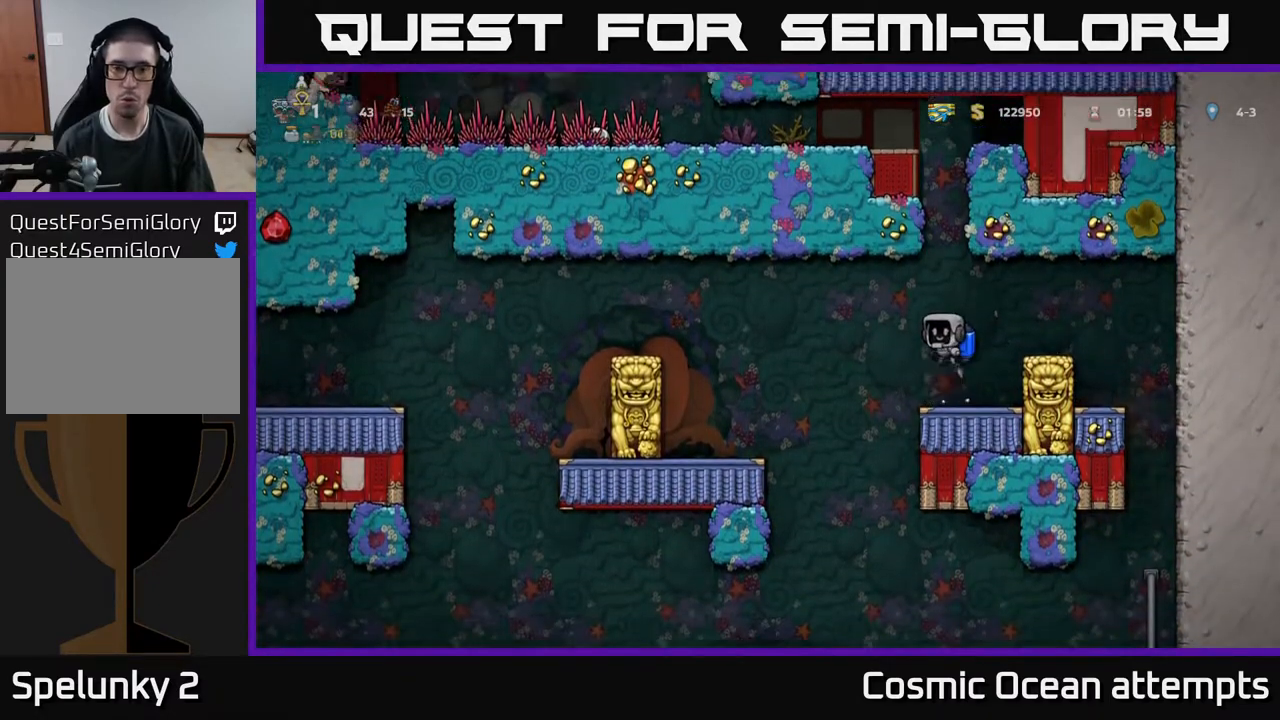
{"buttons": ["A"], "right_stick": "center", "events": [[67, "A", "down"], [183, "A", "up"], [267, "A", "down"], [367, "A", "up"], [450, "A", "down"]]}
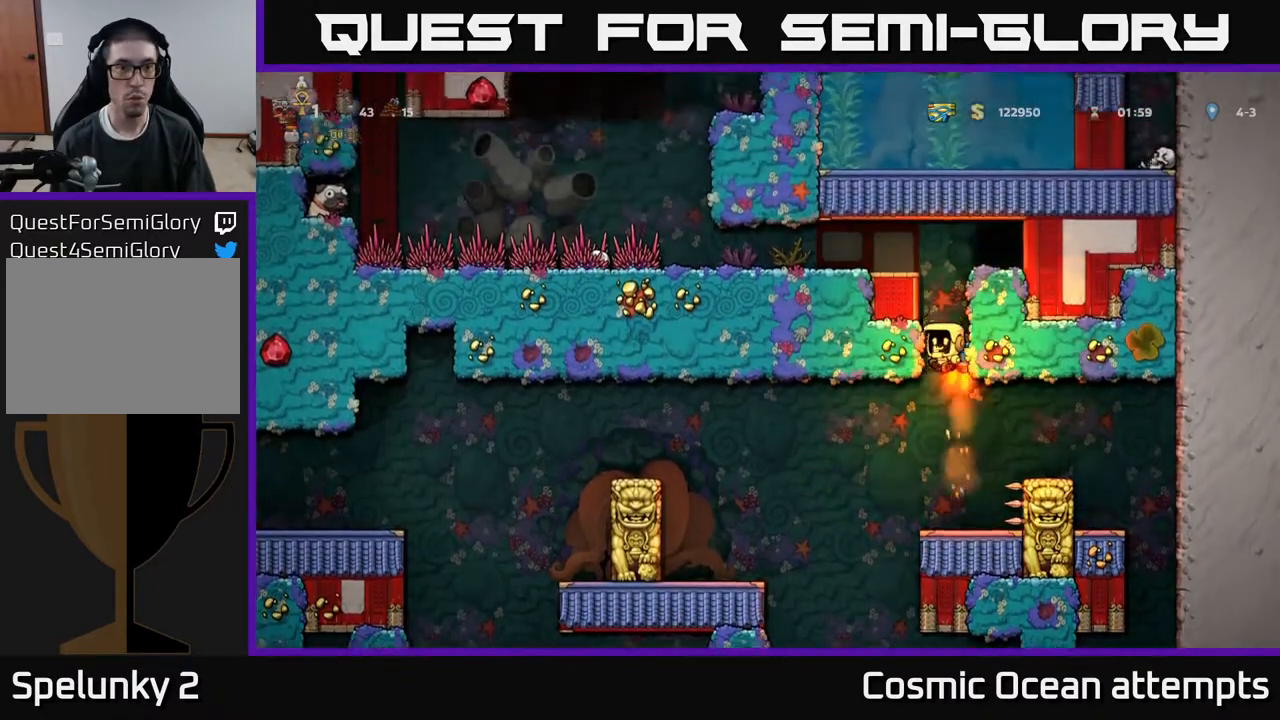
{"buttons": ["DPAD_LEFT"], "right_stick": "center", "events": [[50, "A", "up"], [150, "A", "down"], [350, "A", "up"], [383, "DPAD_LEFT", "down"]]}
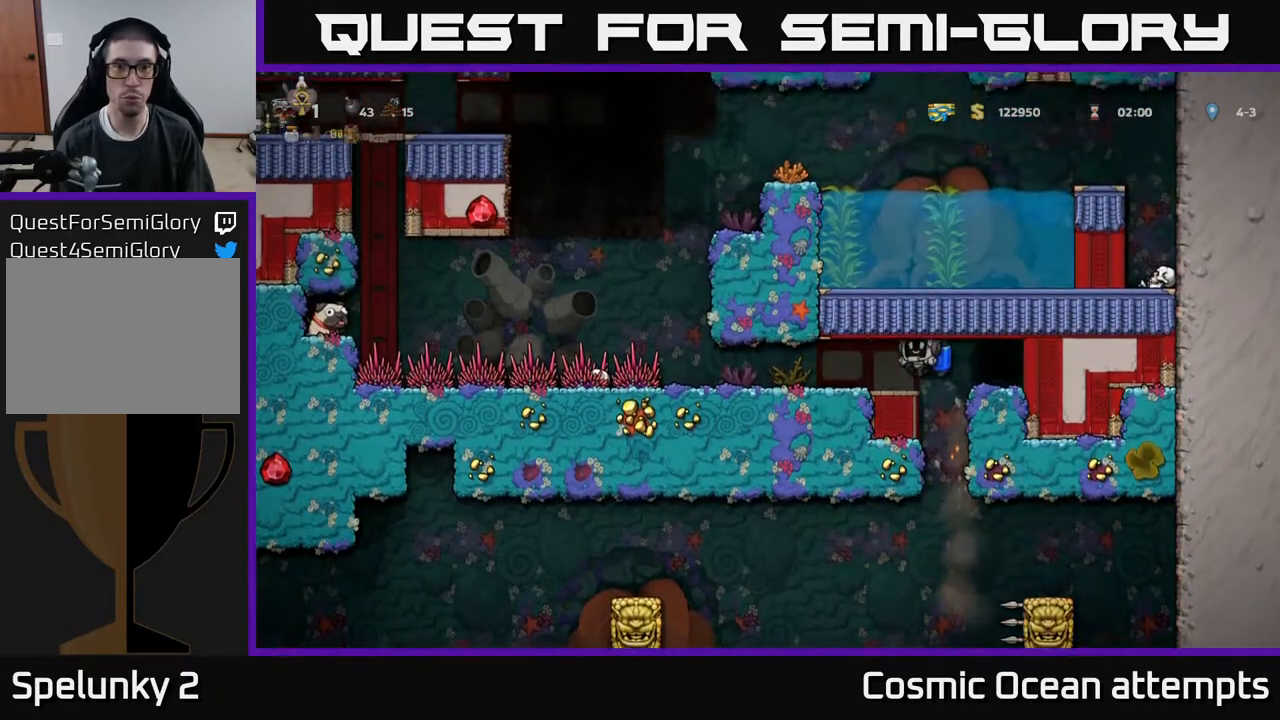
{"buttons": [], "right_stick": "center", "events": [[100, "DPAD_LEFT", "up"]]}
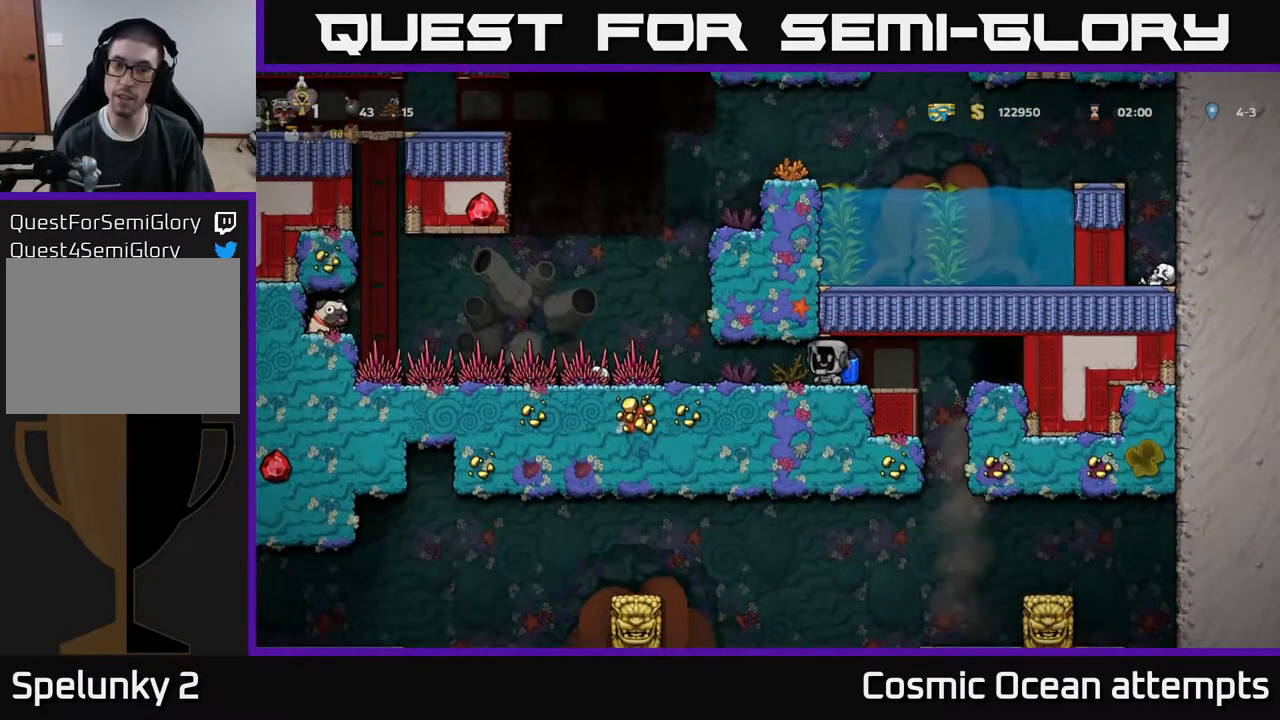
{"buttons": [], "right_stick": "center", "events": [[83, "DPAD_LEFT", "down"], [317, "DPAD_LEFT", "up"]]}
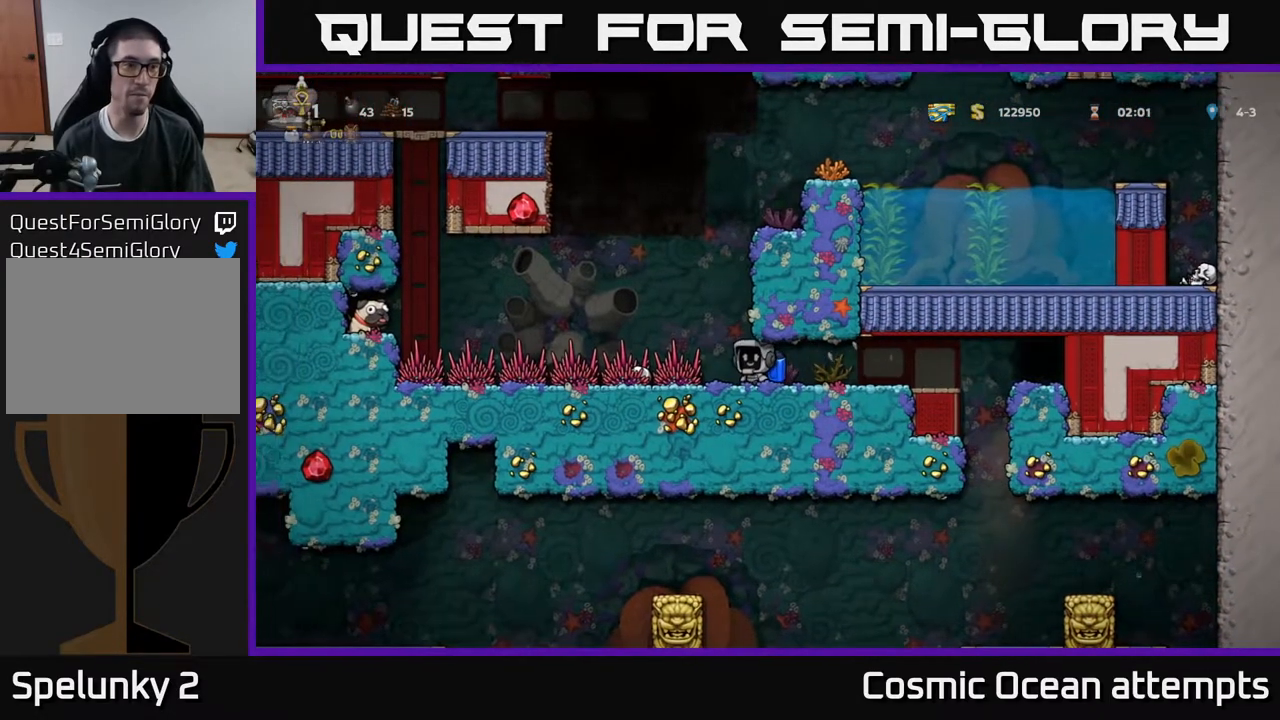
{"buttons": [], "right_stick": "center", "events": [[267, "DPAD_LEFT", "down"], [367, "DPAD_LEFT", "up"]]}
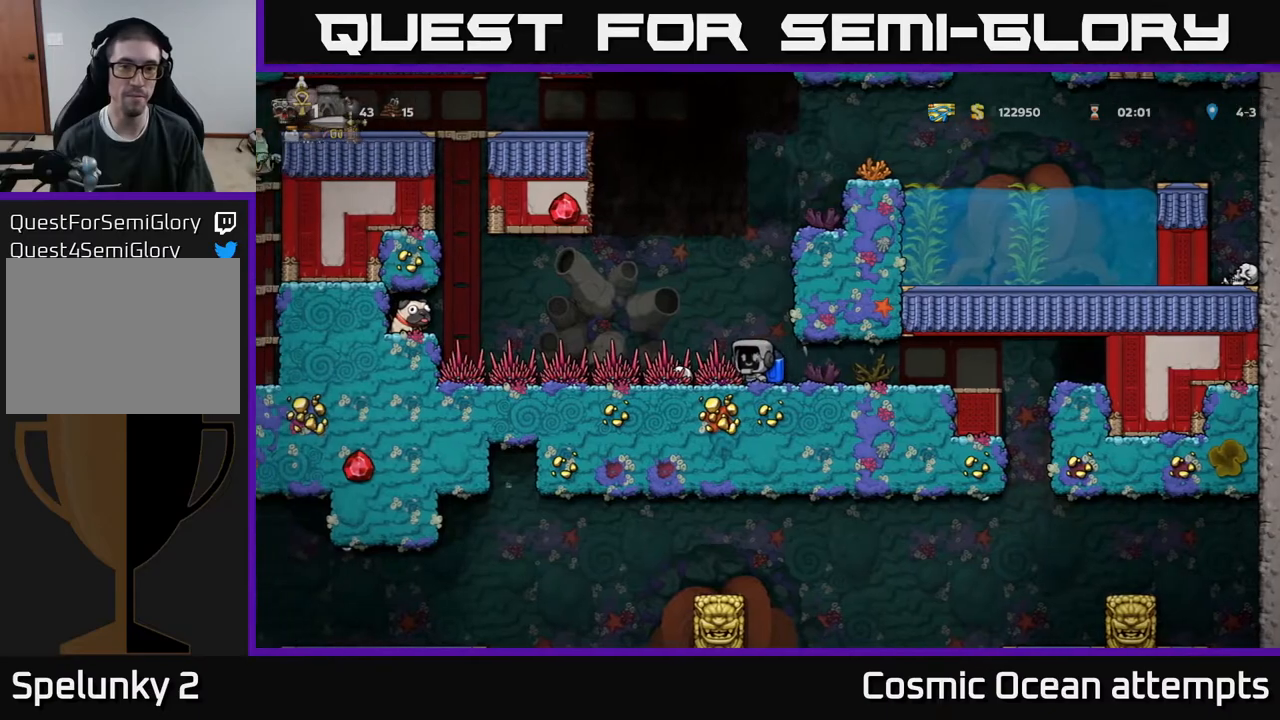
{"buttons": ["A"], "right_stick": "center", "events": [[50, "A", "down"], [167, "A", "up"], [233, "A", "down"], [350, "A", "up"], [417, "A", "down"]]}
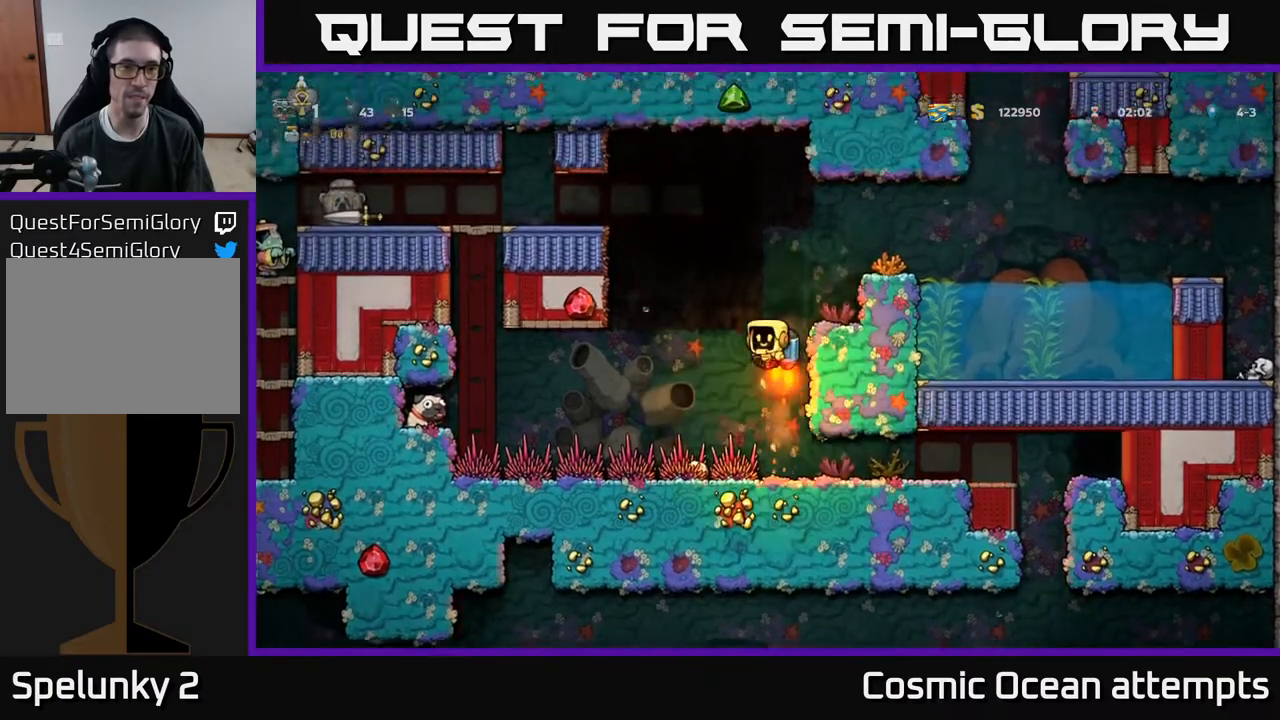
{"buttons": ["DPAD_LEFT"], "right_stick": "center", "events": [[50, "A", "up"], [67, "DPAD_LEFT", "down"], [150, "A", "down"], [250, "A", "up"], [317, "A", "down"], [467, "A", "up"]]}
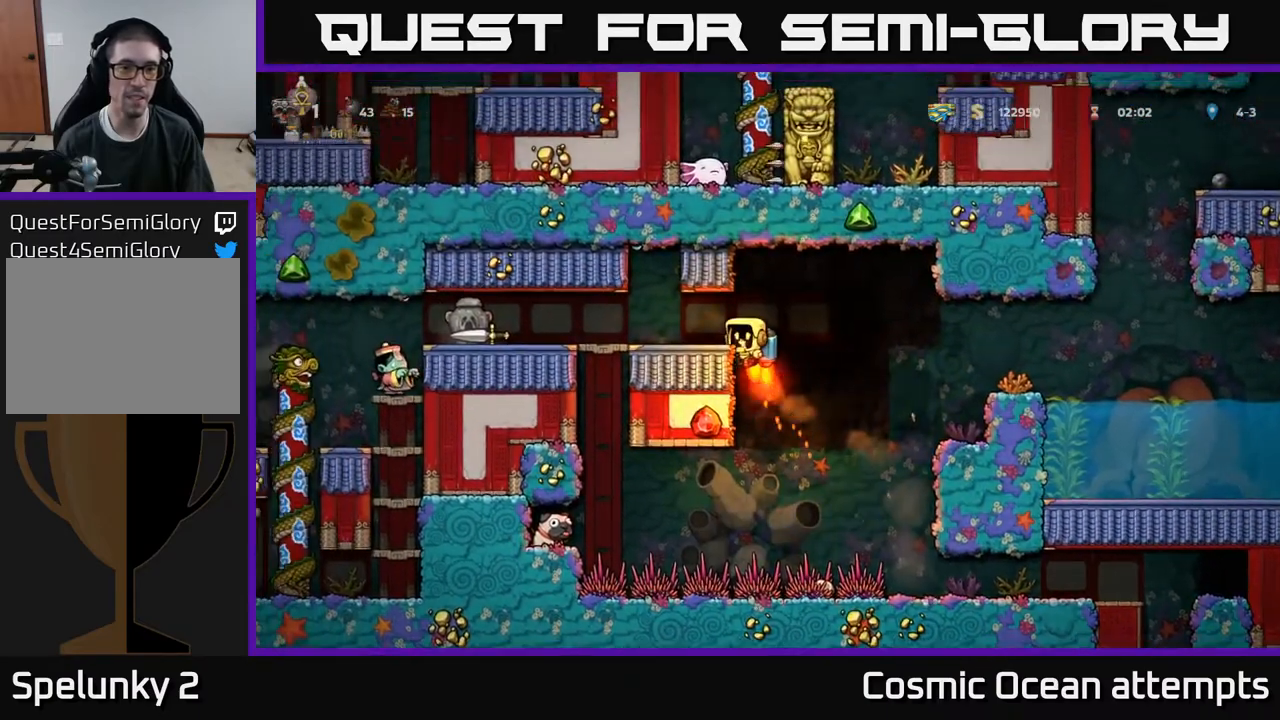
{"buttons": [], "right_stick": "center", "events": [[250, "DPAD_LEFT", "up"]]}
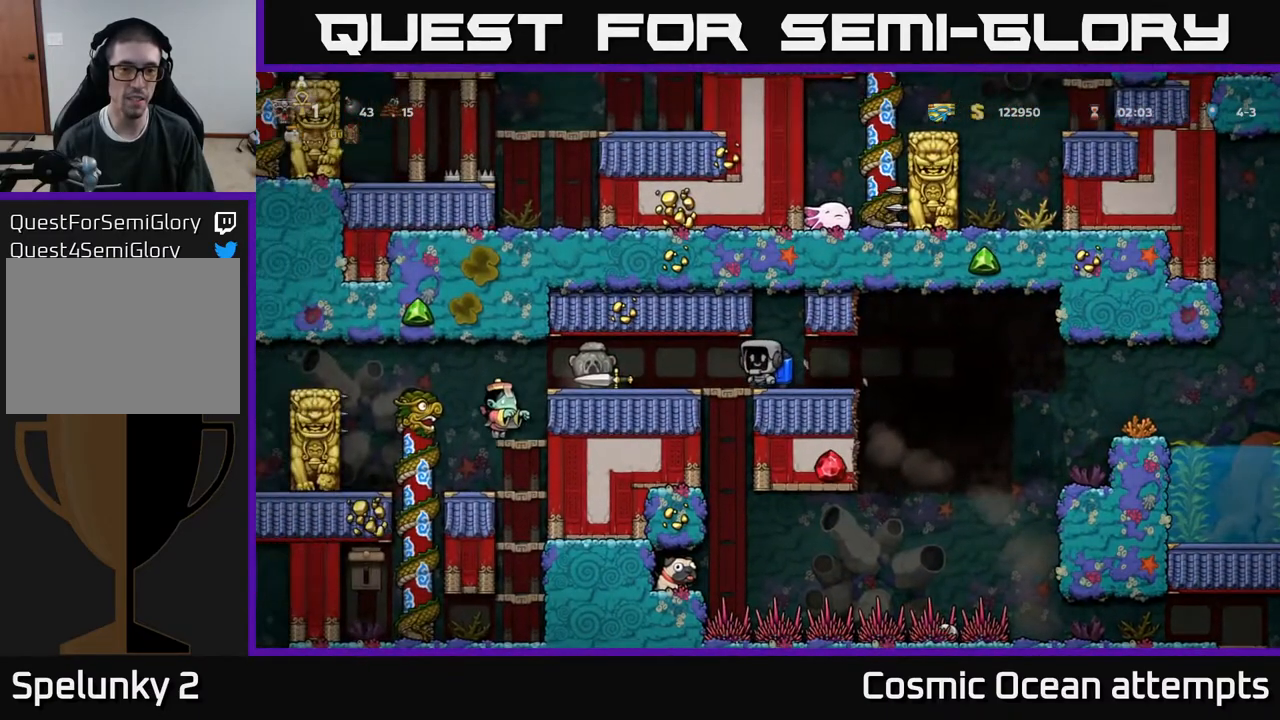
{"buttons": ["DPAD_LEFT"], "right_stick": "center", "events": [[83, "DPAD_LEFT", "down"], [233, "DPAD_LEFT", "up"], [500, "DPAD_LEFT", "down"]]}
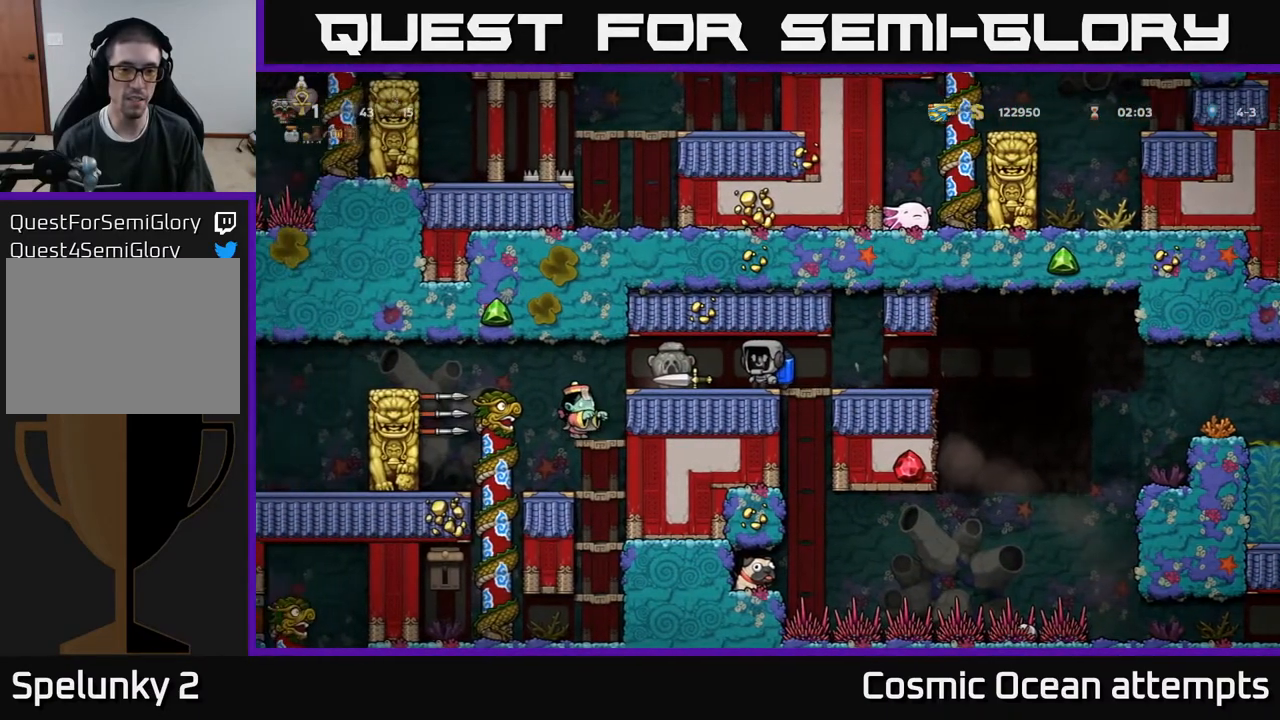
{"buttons": ["DPAD_RIGHT"], "right_stick": "center", "events": [[117, "DPAD_LEFT", "up"], [167, "DPAD_DOWN", "down"], [267, "X", "down"], [367, "DPAD_RIGHT", "down"], [367, "X", "up"], [400, "DPAD_DOWN", "up"]]}
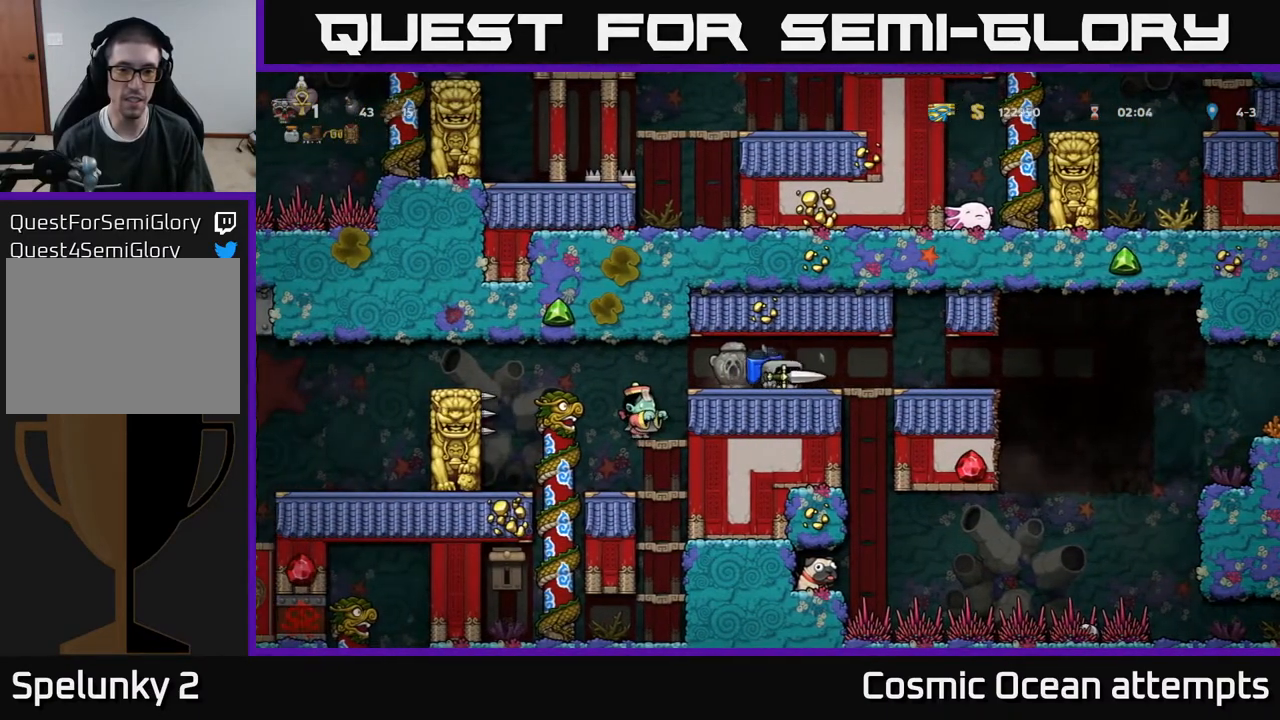
{"buttons": ["DPAD_RIGHT"], "right_stick": "center", "events": [[167, "DPAD_RIGHT", "up"], [333, "DPAD_RIGHT", "down"]]}
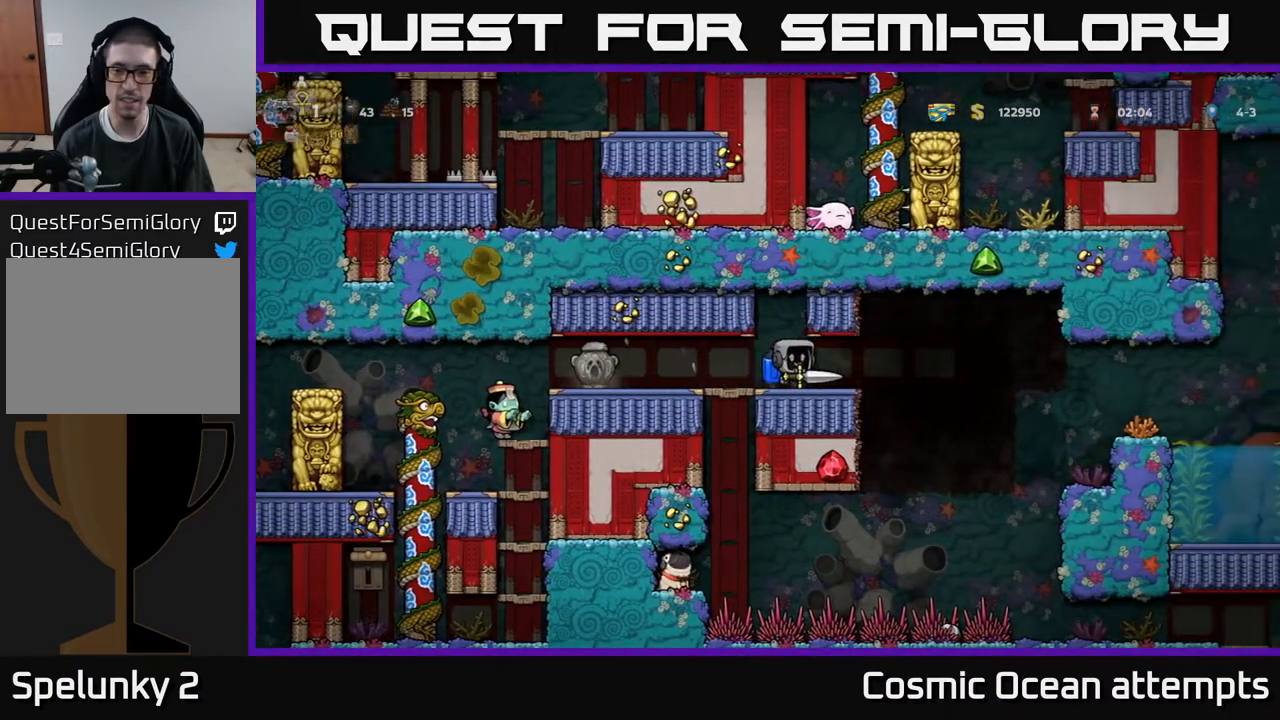
{"buttons": [], "right_stick": "center", "events": [[317, "DPAD_RIGHT", "up"]]}
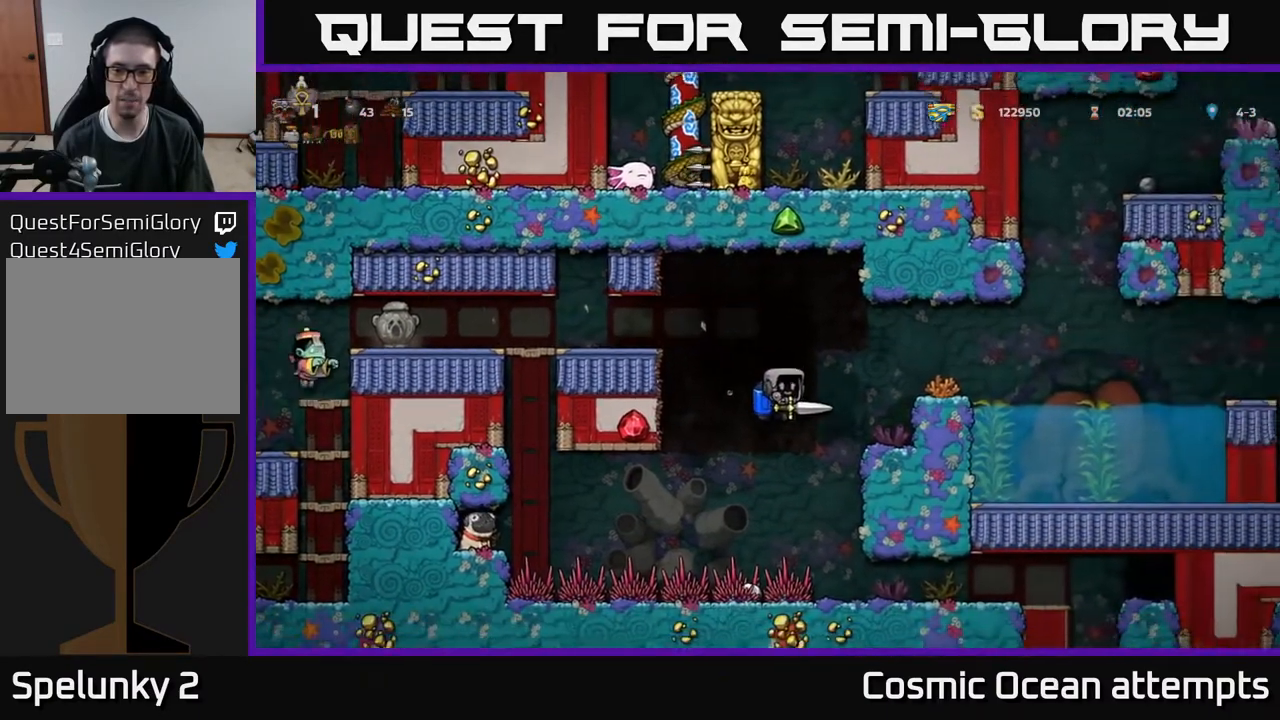
{"buttons": [], "right_stick": "center", "events": [[17, "DPAD_RIGHT", "down"], [50, "A", "down"], [150, "A", "up"], [350, "DPAD_RIGHT", "up"]]}
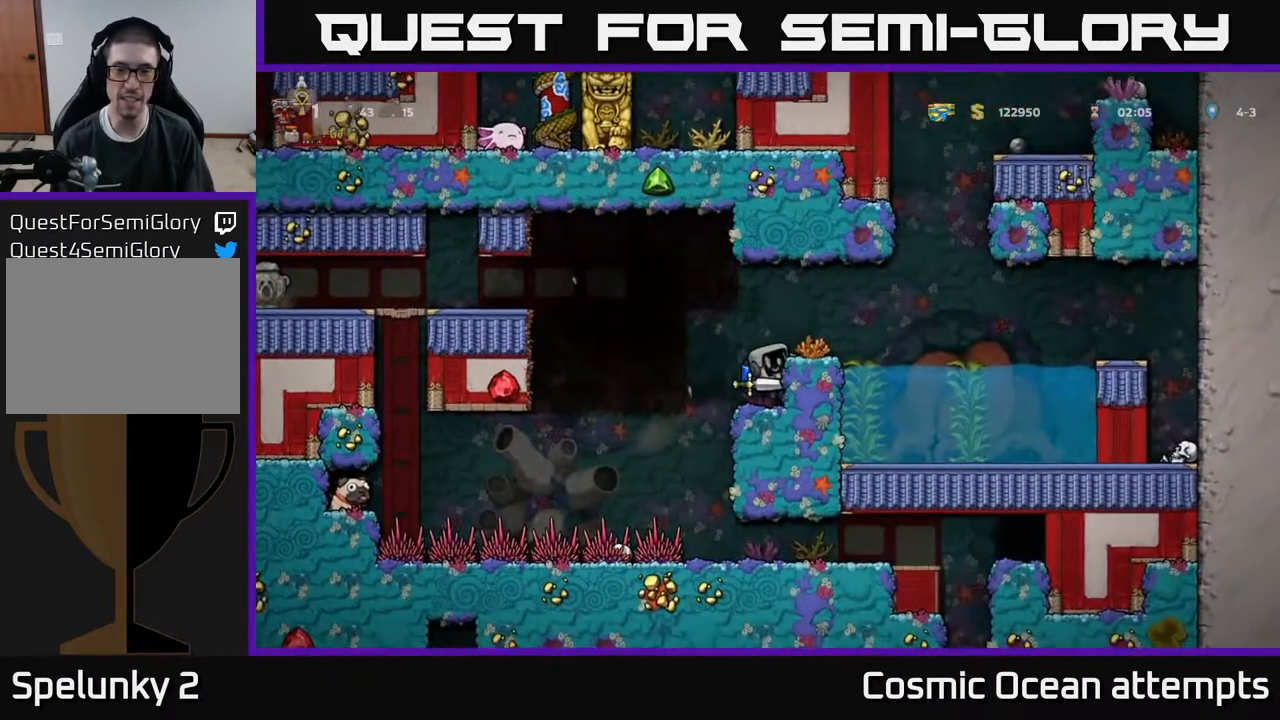
{"buttons": ["DPAD_DOWN"], "right_stick": "center", "events": [[183, "DPAD_DOWN", "down"], [267, "DPAD_DOWN", "up"], [483, "DPAD_DOWN", "down"]]}
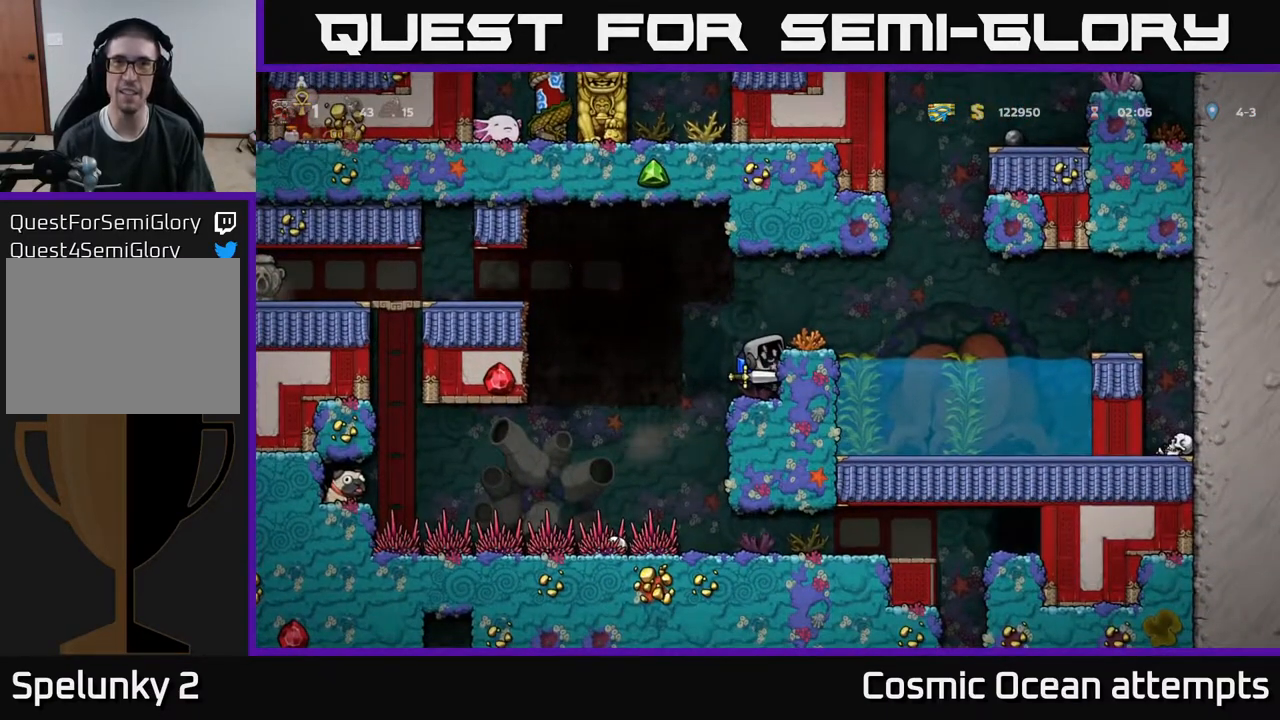
{"buttons": [], "right_stick": "center", "events": [[67, "A", "down"], [167, "A", "up"], [167, "DPAD_DOWN", "up"], [317, "DPAD_LEFT", "down"], [467, "DPAD_LEFT", "up"]]}